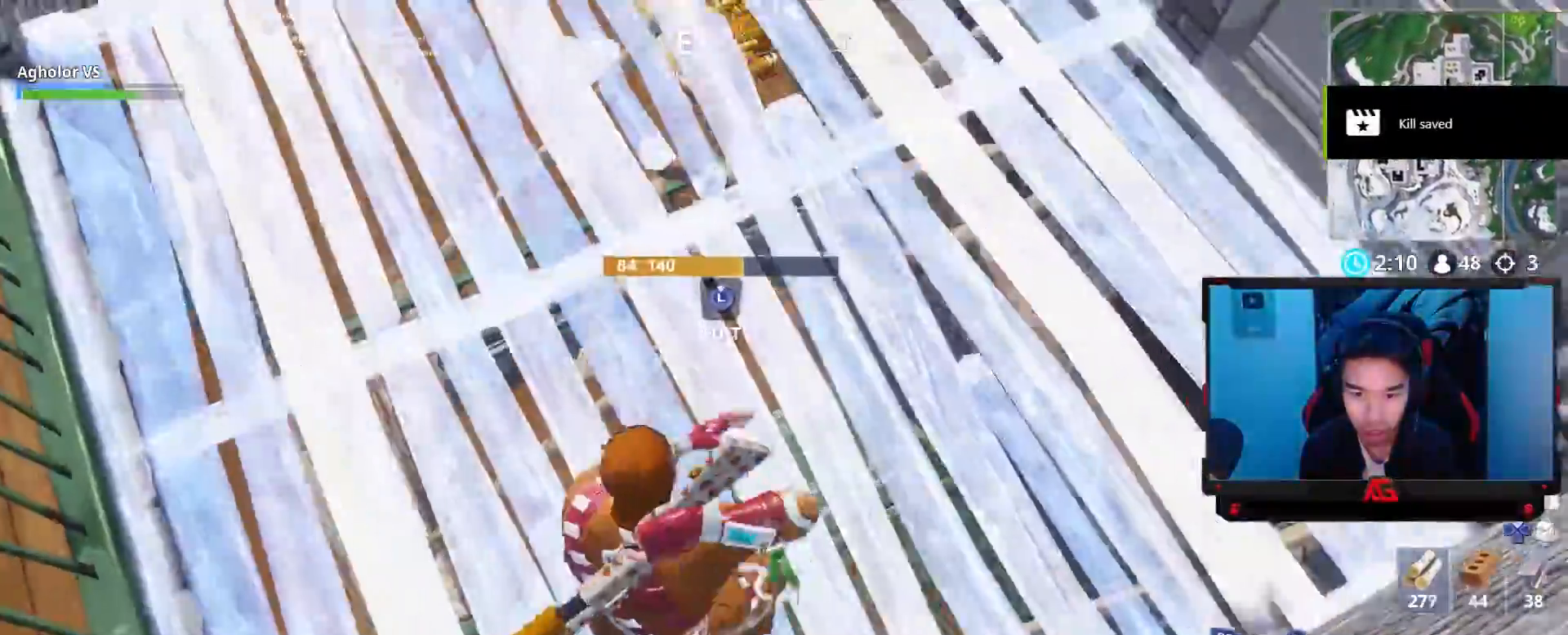
Gameplay with a controller (PlayStation layout); each line is a JSON object with the inputs held at the frame after it. "events" lists button and stick changes between this image and that frame as [ms after this image, input, new state], when the widget could be followed in between.
{"buttons": ["L3"], "left_stick": "down-right", "right_stick": "down-right", "events": [[17, "right_stick", "down-left"], [100, "right_stick", "left"], [200, "left_stick", "down-right"], [300, "right_stick", "center"], [400, "left_stick", "center"], [433, "right_stick", "down-right"], [467, "L3", "down"], [467, "left_stick", "down-right"]]}
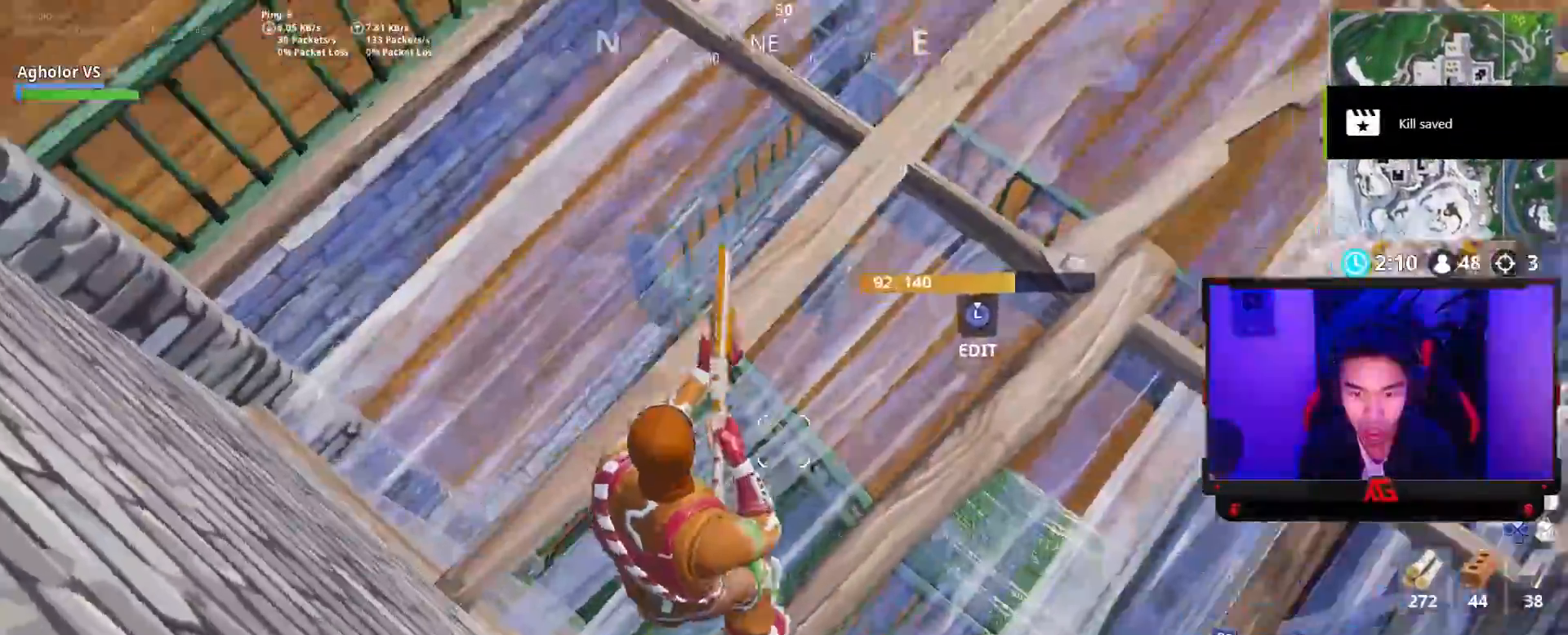
{"buttons": [], "left_stick": "up-left", "right_stick": "center", "events": [[33, "right_stick", "up-left"], [67, "L3", "up"], [67, "R2", "down"], [167, "CIRCLE", "down"], [167, "left_stick", "up-left"], [167, "right_stick", "center"], [200, "R2", "up"], [233, "CIRCLE", "up"]]}
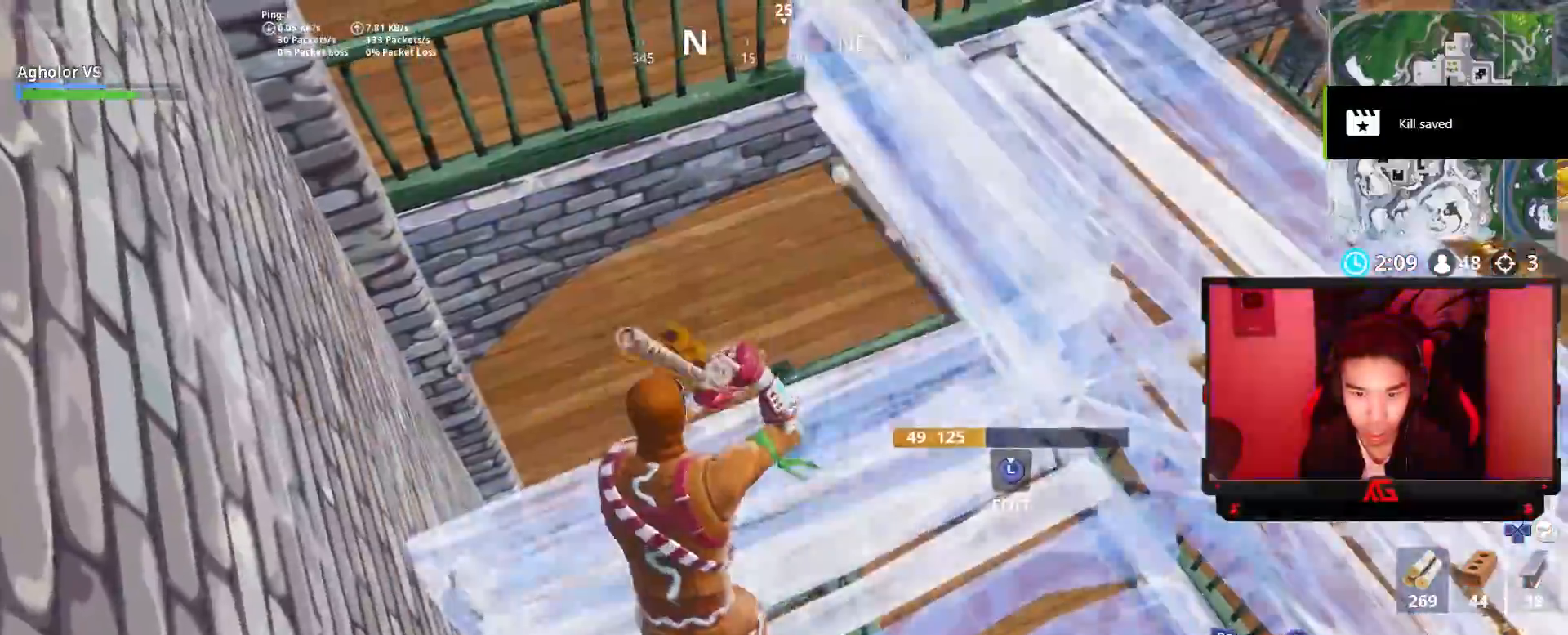
{"buttons": [], "left_stick": "center", "right_stick": "center", "events": [[67, "left_stick", "down-right"], [67, "right_stick", "down-right"], [167, "L3", "down"], [200, "right_stick", "center"], [300, "L3", "up"], [300, "R2", "down"], [367, "R2", "up"], [367, "left_stick", "left"], [467, "left_stick", "center"]]}
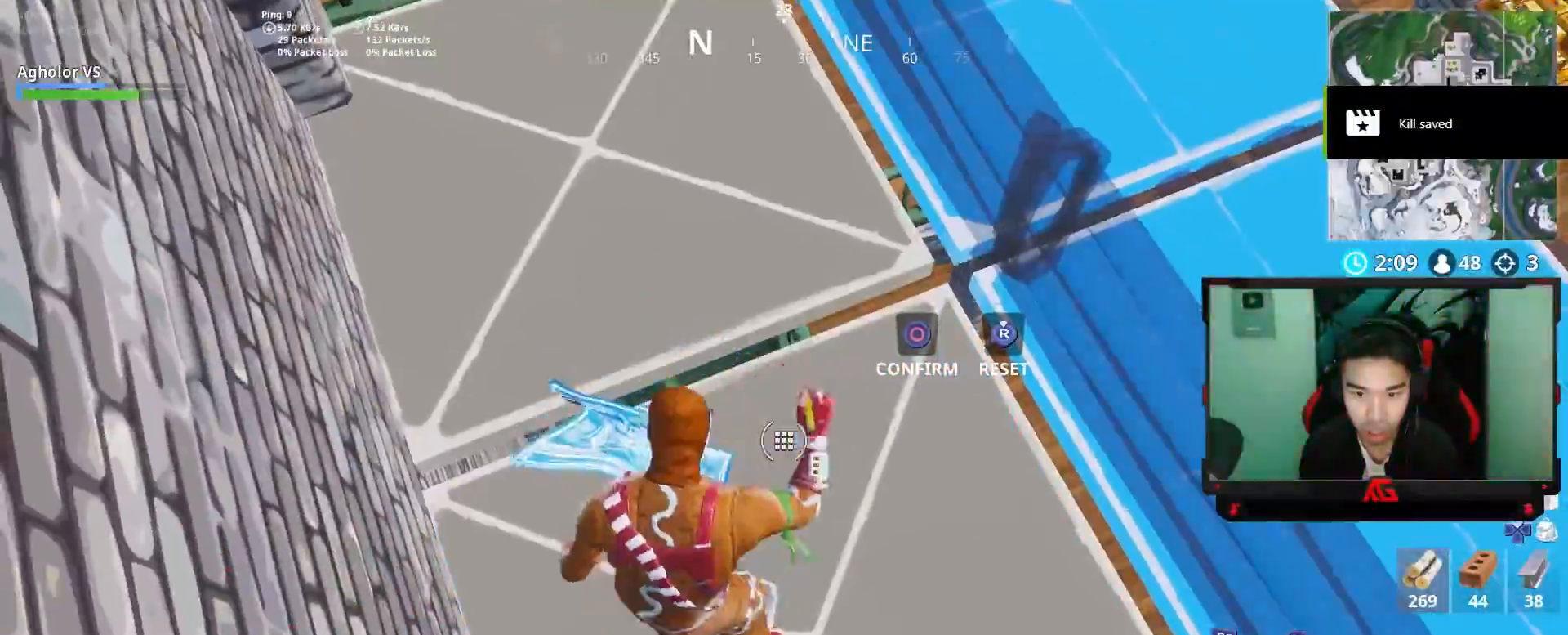
{"buttons": [], "left_stick": "center", "right_stick": "up-right", "events": [[167, "right_stick", "up"], [267, "left_stick", "right"], [350, "right_stick", "center"], [367, "R3", "down"], [400, "left_stick", "center"], [500, "R3", "up"], [500, "right_stick", "up-right"]]}
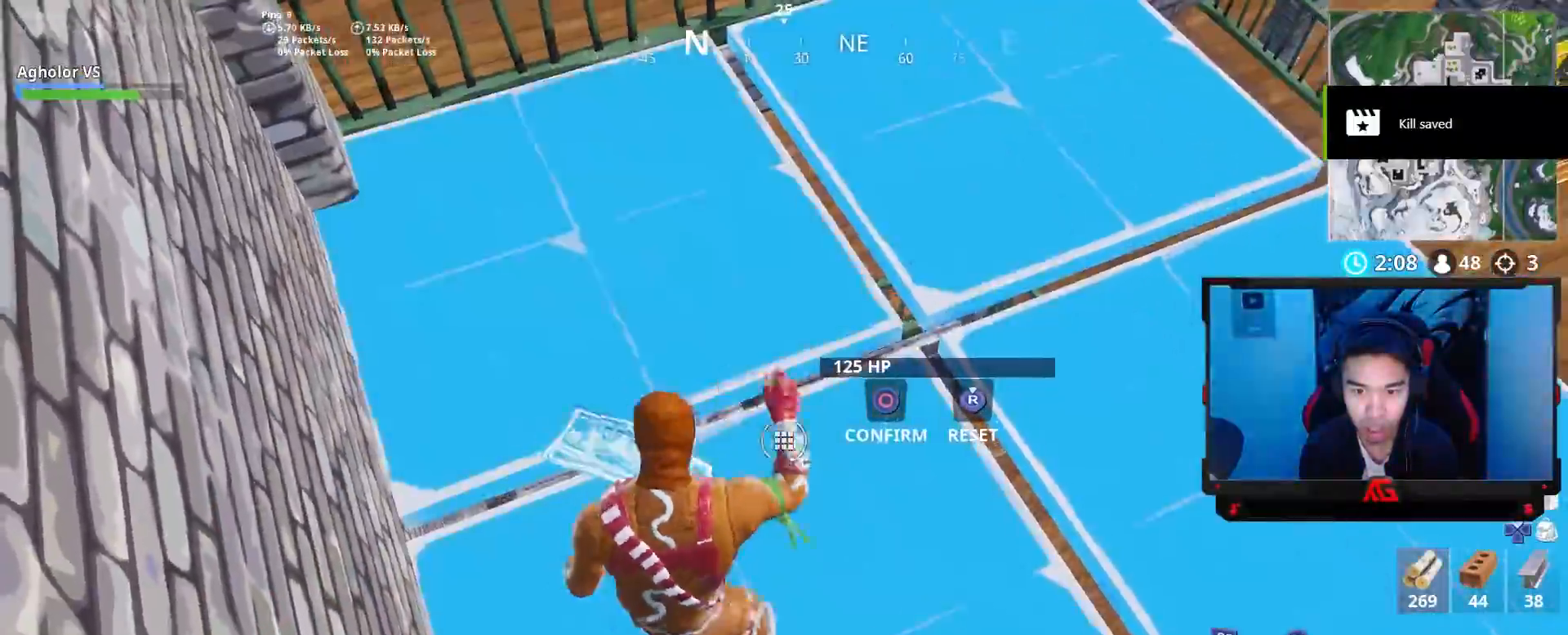
{"buttons": [], "left_stick": "right", "right_stick": "center", "events": [[67, "CIRCLE", "down"], [67, "CROSS", "down"], [67, "left_stick", "up-right"], [67, "right_stick", "center"], [100, "CROSS", "up"], [167, "CIRCLE", "up"], [267, "right_stick", "up"], [333, "left_stick", "right"], [433, "right_stick", "center"]]}
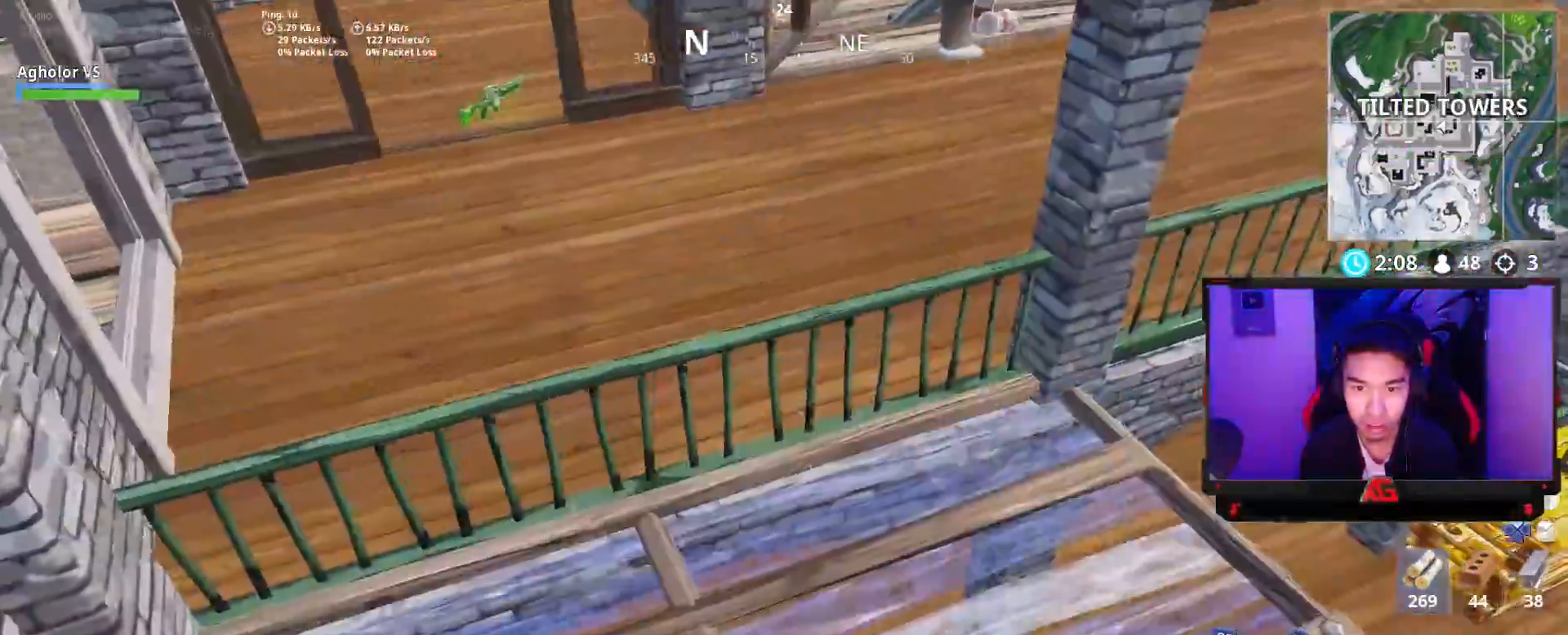
{"buttons": [], "left_stick": "up-right", "right_stick": "down", "events": [[33, "left_stick", "up-right"], [67, "right_stick", "right"], [233, "right_stick", "center"], [433, "right_stick", "down"]]}
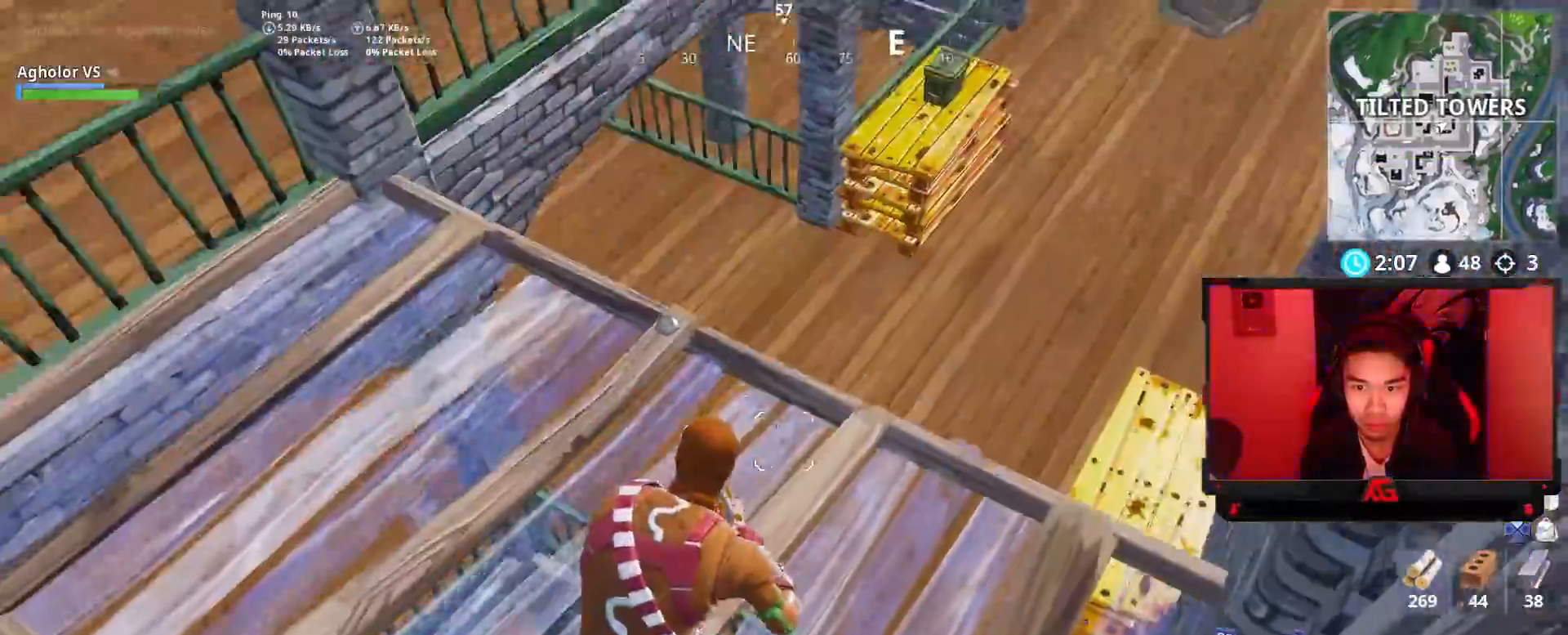
{"buttons": [], "left_stick": "up-right", "right_stick": "center", "events": [[33, "right_stick", "center"], [100, "CIRCLE", "down"], [167, "CIRCLE", "up"], [233, "right_stick", "down"], [267, "R1", "down"], [300, "right_stick", "center"], [333, "CIRCLE", "down"], [367, "R1", "up"], [433, "CIRCLE", "up"]]}
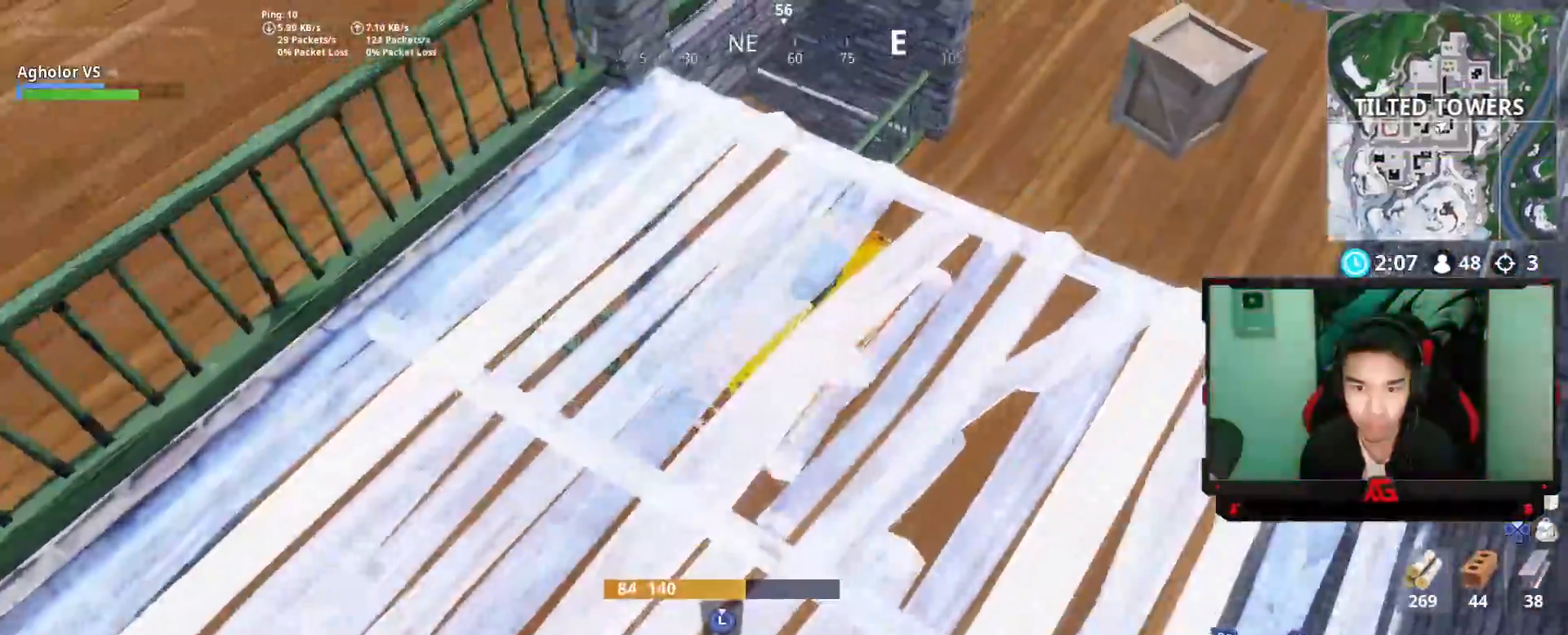
{"buttons": ["CIRCLE"], "left_stick": "up-right", "right_stick": "center", "events": [[33, "right_stick", "up-left"], [200, "right_stick", "center"], [433, "CROSS", "down"], [467, "CIRCLE", "down"], [500, "CROSS", "up"]]}
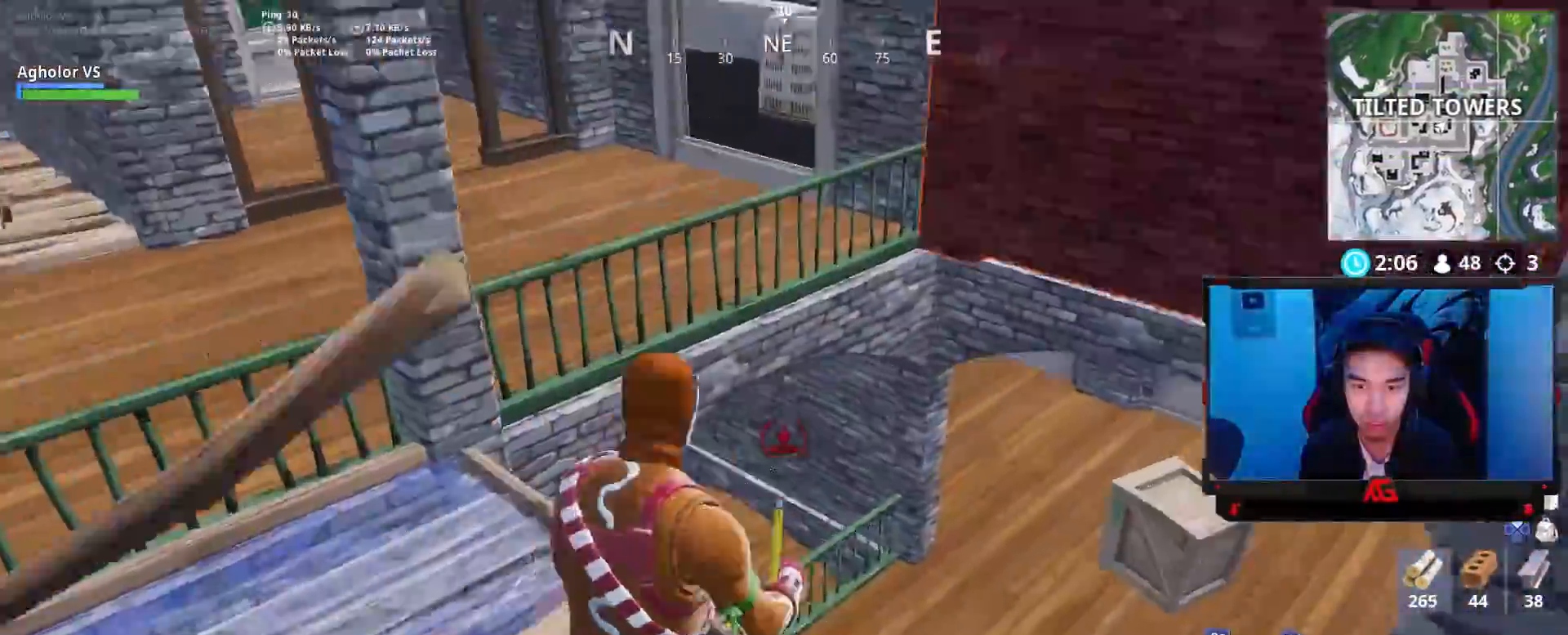
{"buttons": ["L3"], "left_stick": "up-right", "right_stick": "down-right", "events": [[33, "CIRCLE", "up"], [100, "R1", "down"], [100, "right_stick", "down"], [200, "right_stick", "center"], [233, "CIRCLE", "down"], [233, "R1", "up"], [300, "CIRCLE", "up"], [367, "right_stick", "down-right"], [500, "L3", "down"]]}
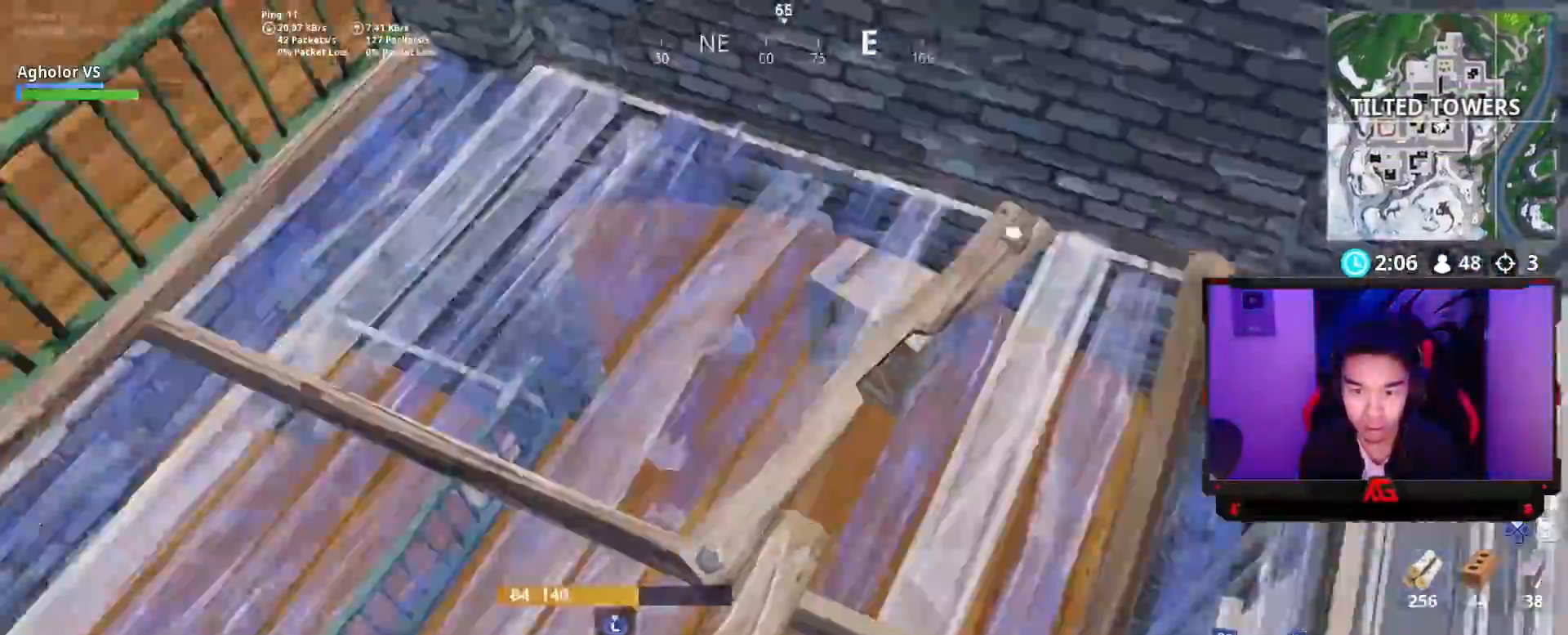
{"buttons": [], "left_stick": "down-right", "right_stick": "left", "events": [[67, "R2", "down"], [67, "right_stick", "up-left"], [133, "L3", "up"], [167, "left_stick", "right"], [167, "right_stick", "center"], [200, "CIRCLE", "down"], [200, "R2", "up"], [267, "CIRCLE", "up"], [333, "right_stick", "left"], [433, "left_stick", "down-right"]]}
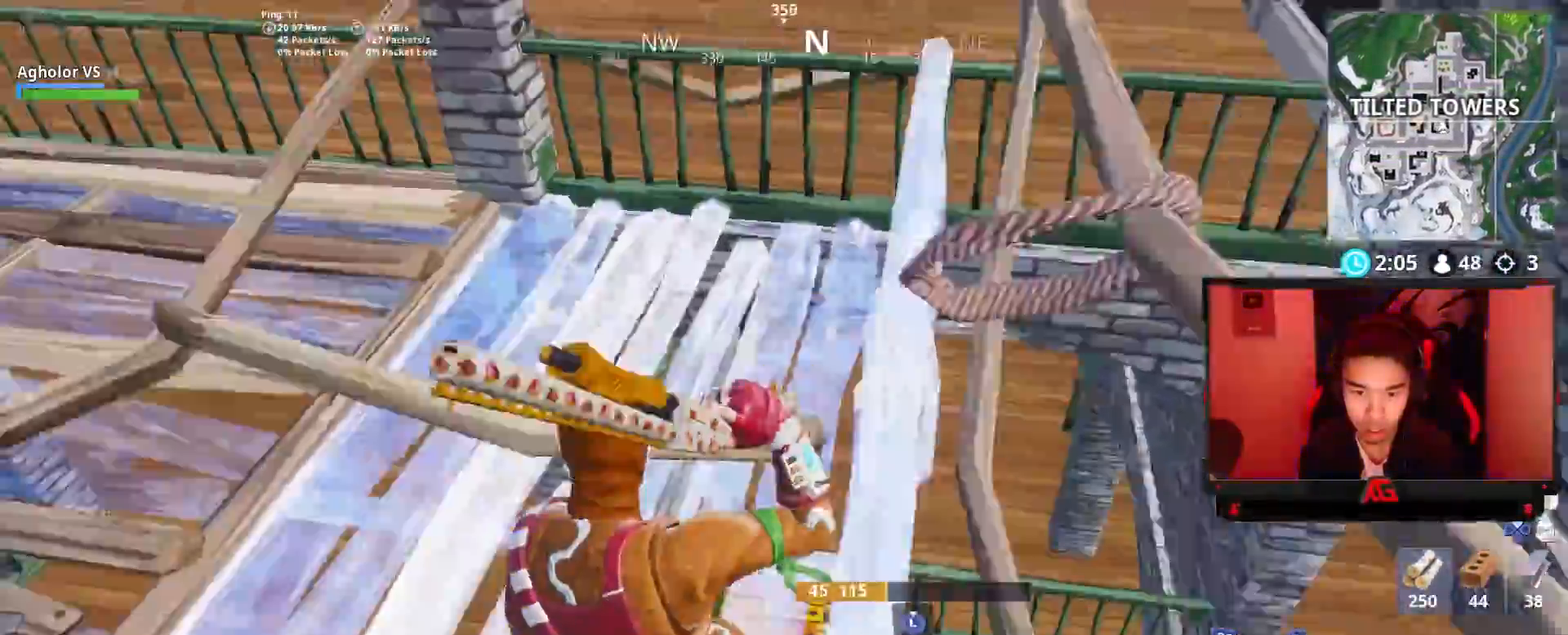
{"buttons": ["L3"], "left_stick": "up", "right_stick": "down", "events": [[33, "right_stick", "center"], [133, "L3", "down"], [200, "R3", "down"], [267, "L3", "up"], [300, "R3", "up"], [333, "CIRCLE", "down"], [333, "left_stick", "right"], [433, "CIRCLE", "up"], [467, "left_stick", "up"], [500, "L3", "down"], [500, "right_stick", "down"]]}
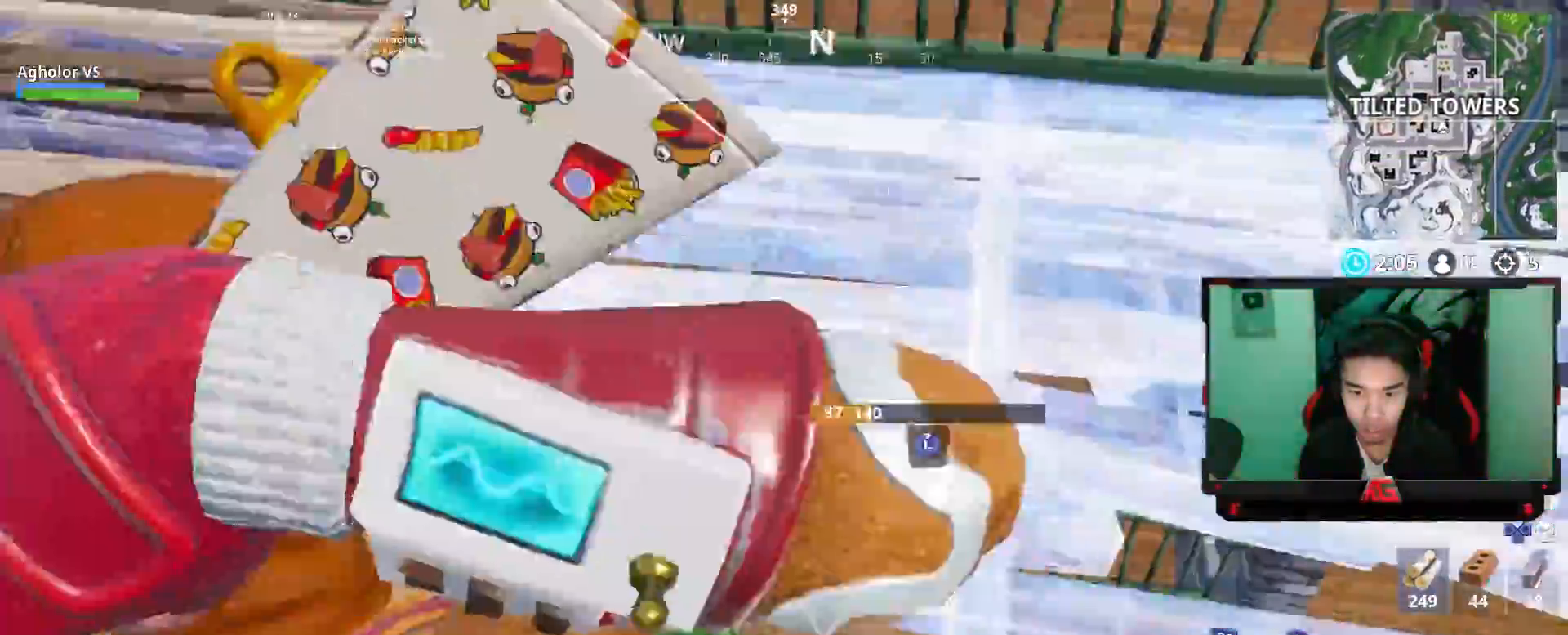
{"buttons": [], "left_stick": "right", "right_stick": "up-left", "events": [[100, "R2", "down"], [100, "left_stick", "right"], [100, "right_stick", "center"], [167, "CIRCLE", "down"], [167, "L3", "up"], [233, "R2", "up"], [267, "CIRCLE", "up"], [333, "right_stick", "up-left"]]}
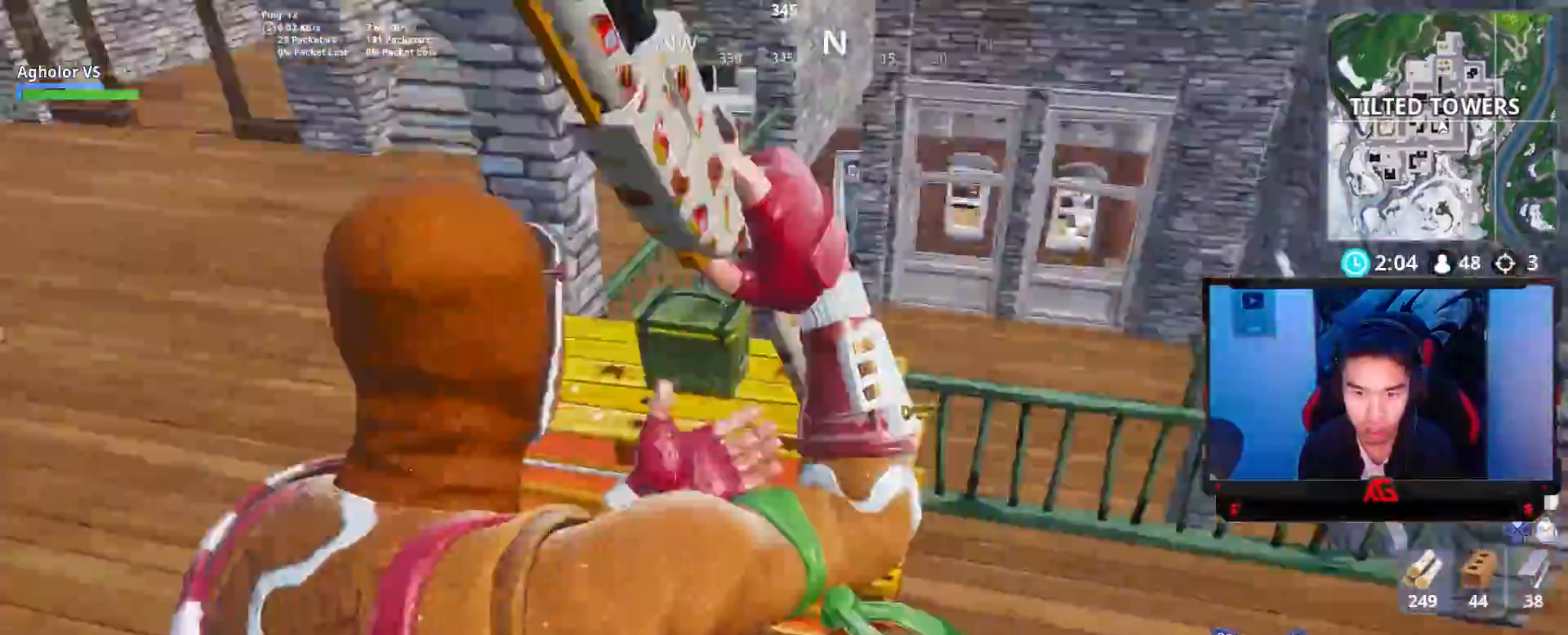
{"buttons": [], "left_stick": "up-right", "right_stick": "right", "events": [[150, "right_stick", "left"], [333, "right_stick", "center"], [400, "right_stick", "right"], [500, "left_stick", "up-right"]]}
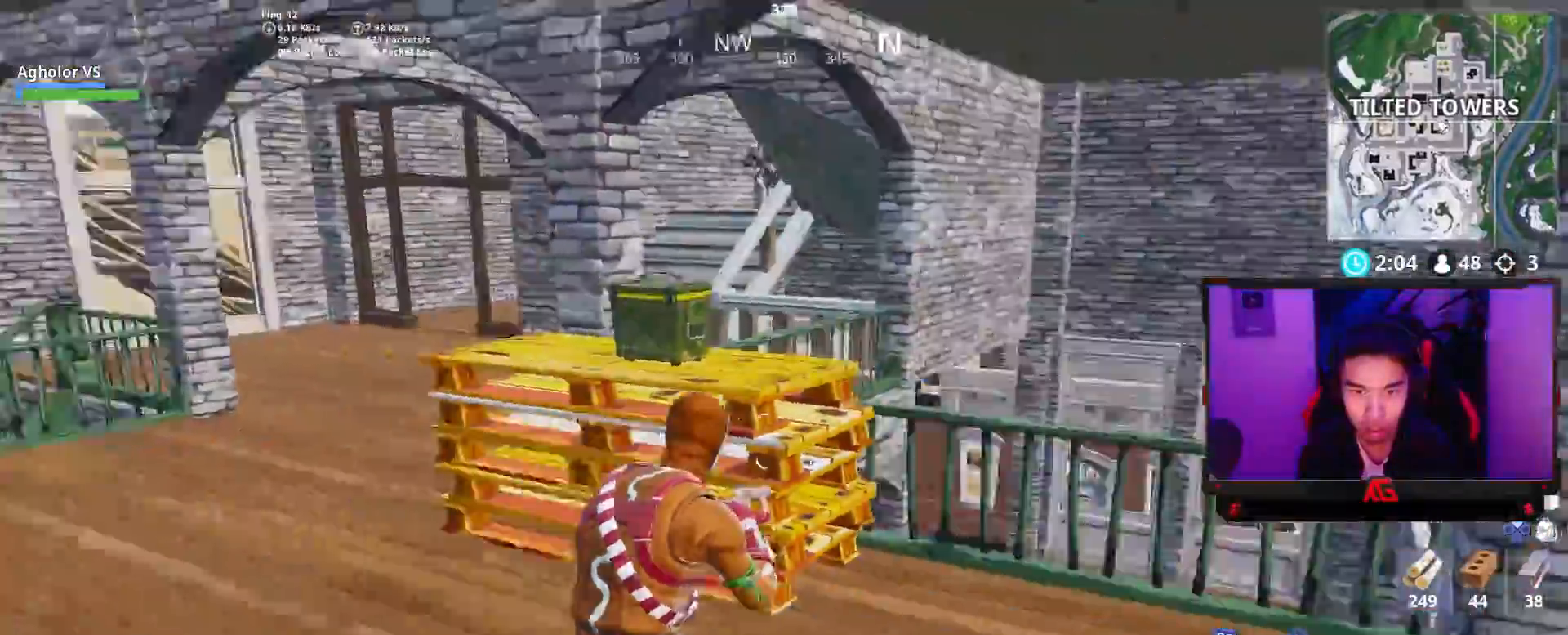
{"buttons": [], "left_stick": "up-right", "right_stick": "left", "events": [[67, "right_stick", "down-right"], [333, "right_stick", "center"], [500, "right_stick", "left"]]}
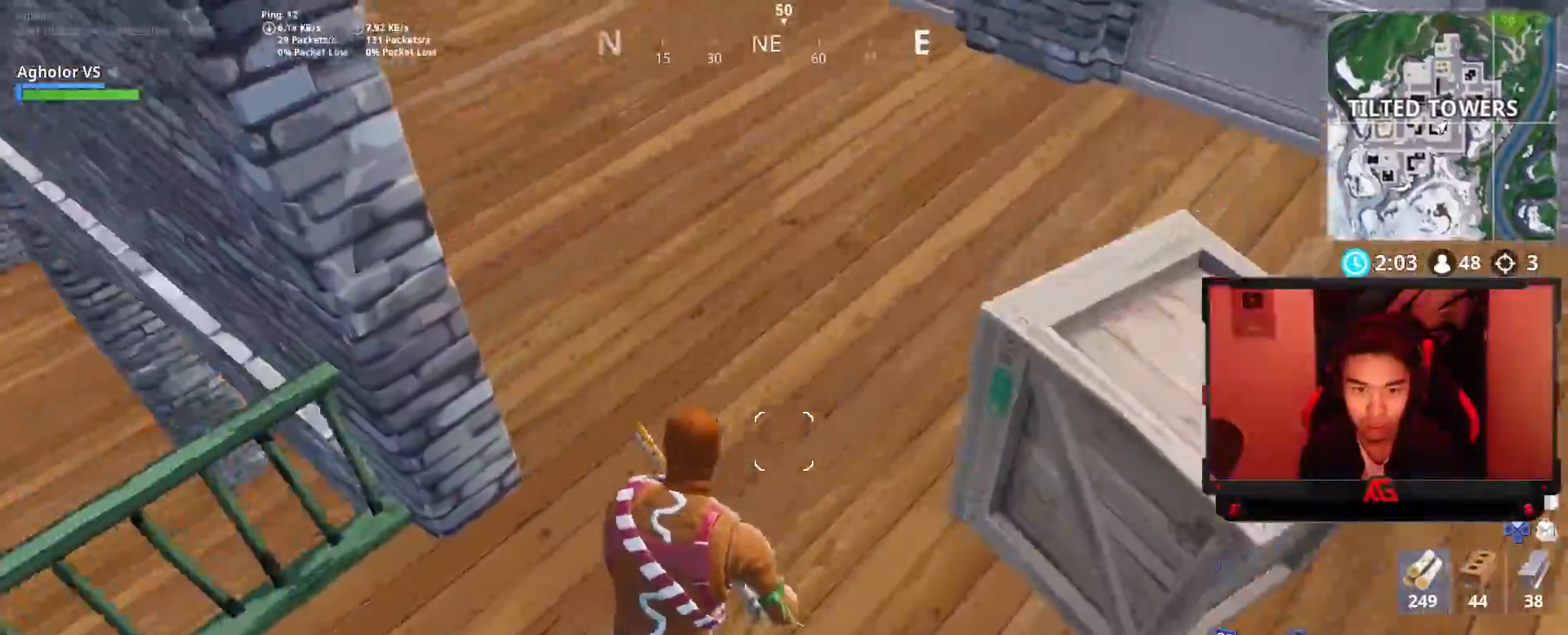
{"buttons": [], "left_stick": "up-right", "right_stick": "left", "events": [[33, "right_stick", "up-left"], [200, "CROSS", "down"], [200, "right_stick", "center"], [300, "CROSS", "up"], [433, "right_stick", "left"]]}
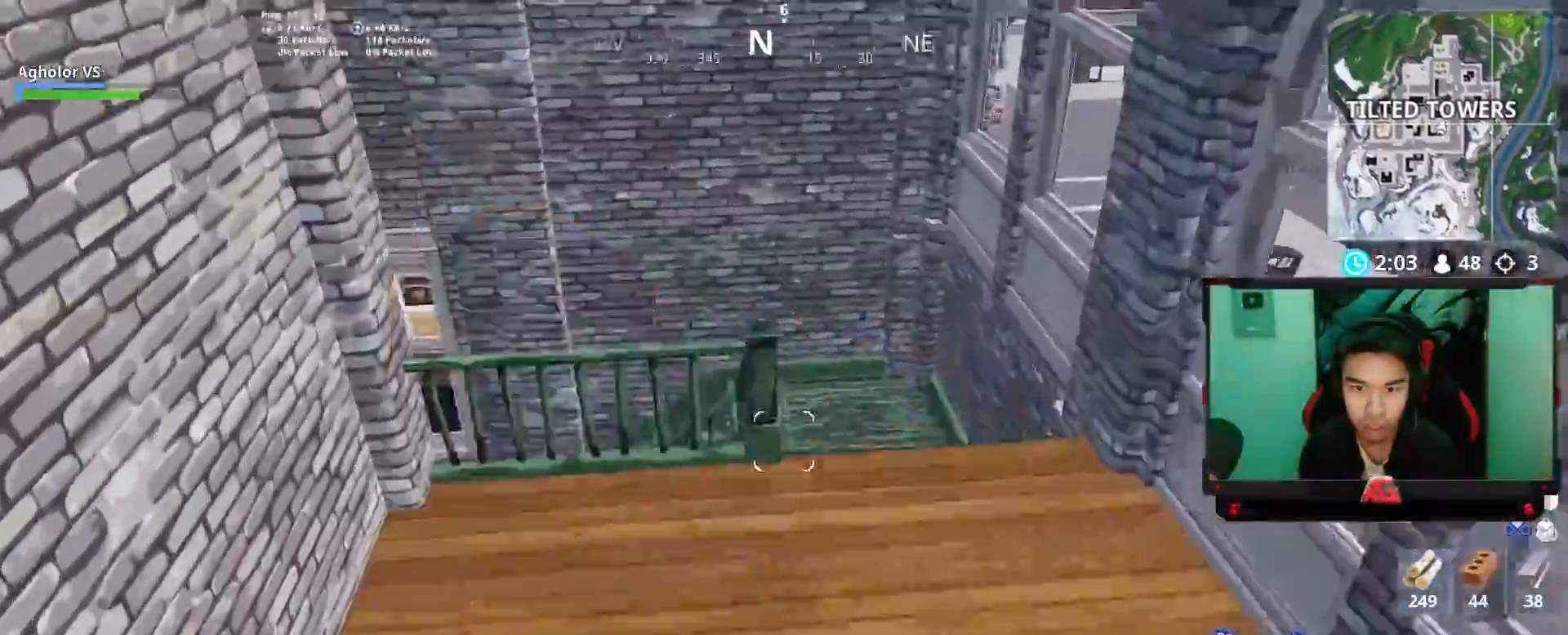
{"buttons": [], "left_stick": "up-right", "right_stick": "center", "events": [[133, "right_stick", "center"], [267, "right_stick", "left"], [433, "right_stick", "center"]]}
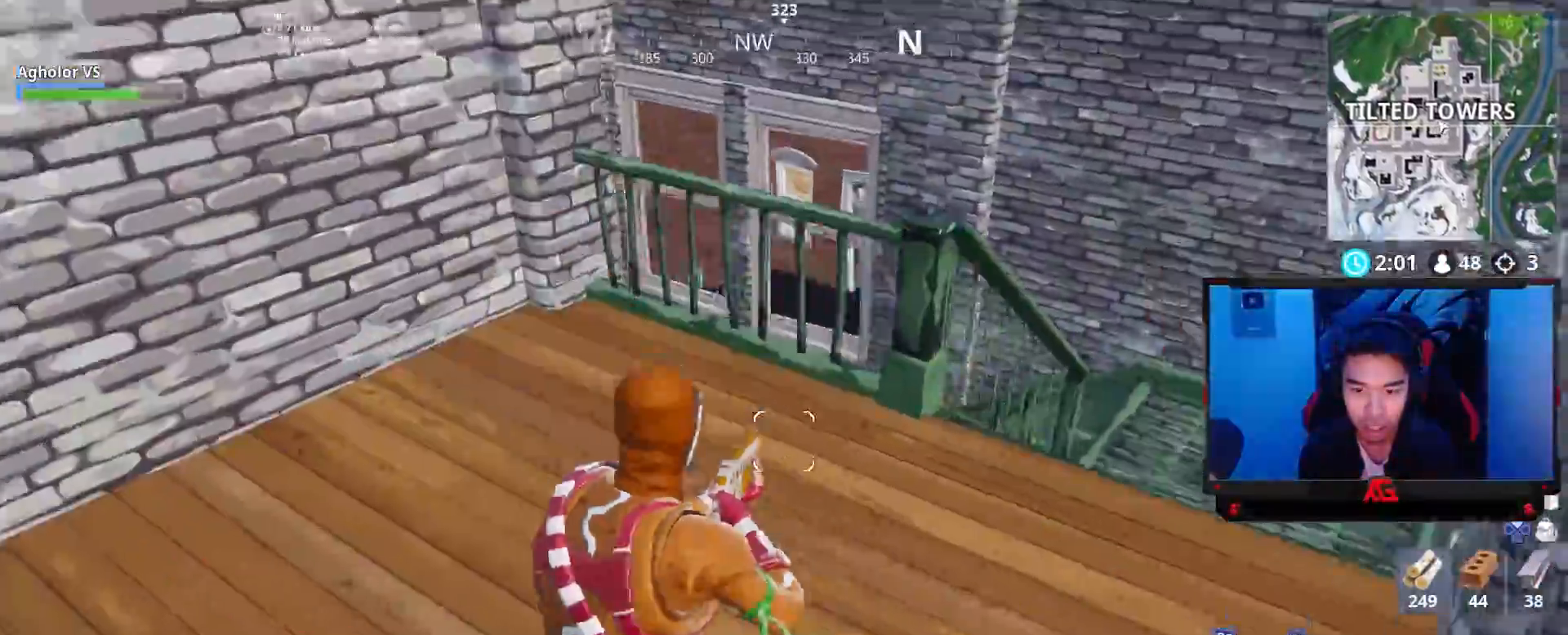
{"buttons": [], "left_stick": "right", "right_stick": "center", "events": [[33, "right_stick", "down-left"], [167, "right_stick", "center"], [233, "CROSS", "down"], [267, "CROSS", "up"], [300, "right_stick", "down-left"], [367, "right_stick", "left"], [433, "left_stick", "right"], [467, "right_stick", "center"]]}
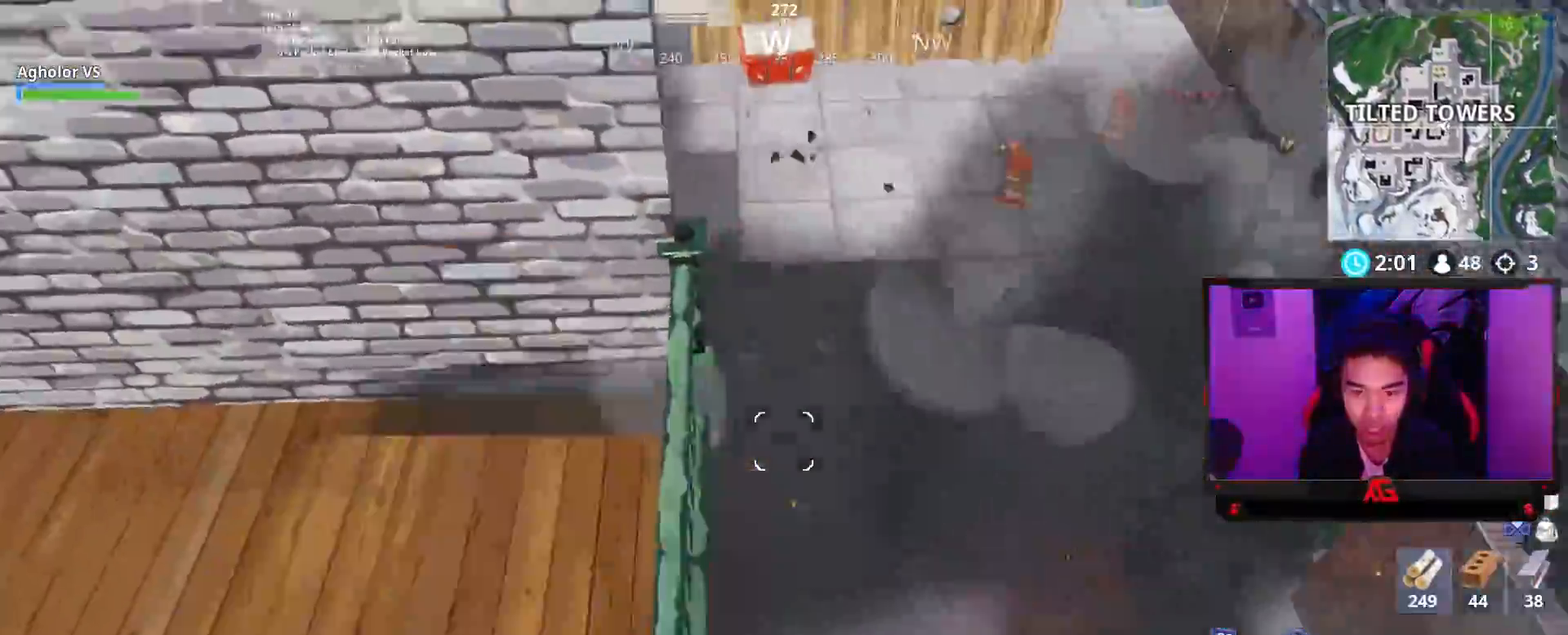
{"buttons": ["CIRCLE", "R1"], "left_stick": "up-left", "right_stick": "center", "events": [[33, "left_stick", "down-right"], [150, "left_stick", "down-left"], [233, "CIRCLE", "down"], [300, "CIRCLE", "up"], [333, "left_stick", "left"], [333, "right_stick", "down-left"], [367, "R1", "down"], [433, "right_stick", "center"], [500, "CIRCLE", "down"], [500, "left_stick", "up-left"]]}
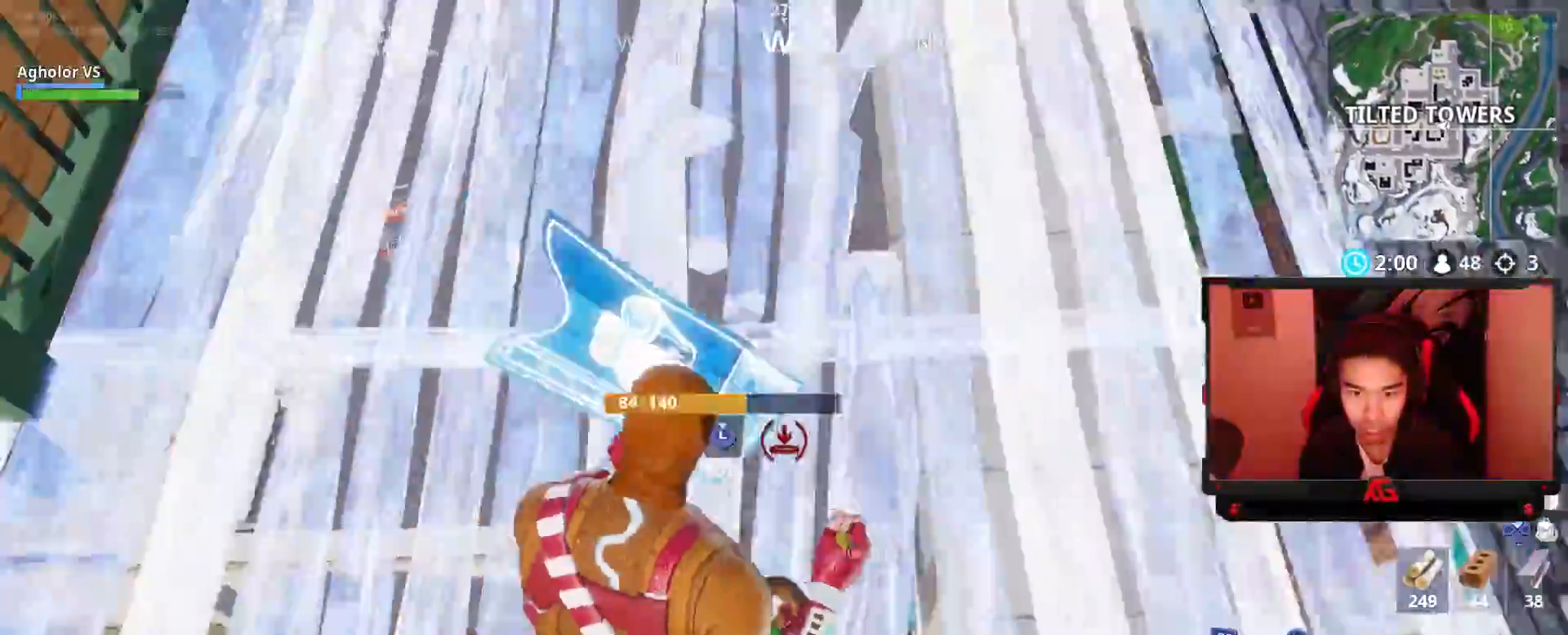
{"buttons": [], "left_stick": "up-right", "right_stick": "left", "events": [[33, "CIRCLE", "up"], [33, "R1", "up"], [100, "right_stick", "up-left"], [200, "left_stick", "up-right"], [367, "right_stick", "center"], [500, "right_stick", "left"]]}
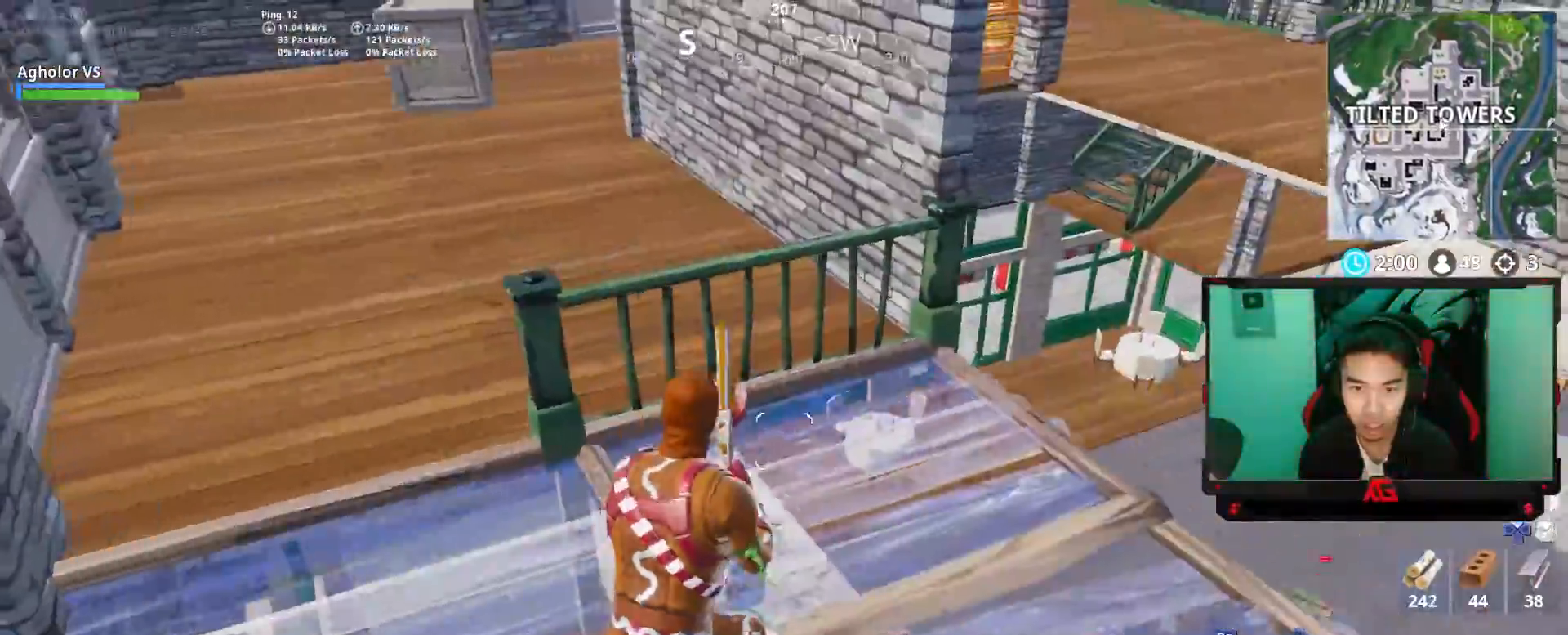
{"buttons": [], "left_stick": "down-left", "right_stick": "up", "events": [[33, "right_stick", "down-left"], [133, "left_stick", "down-right"], [167, "R3", "down"], [167, "right_stick", "center"], [233, "left_stick", "down-left"], [300, "R3", "up"], [300, "right_stick", "right"], [400, "R3", "down"], [500, "R3", "up"], [500, "right_stick", "up"]]}
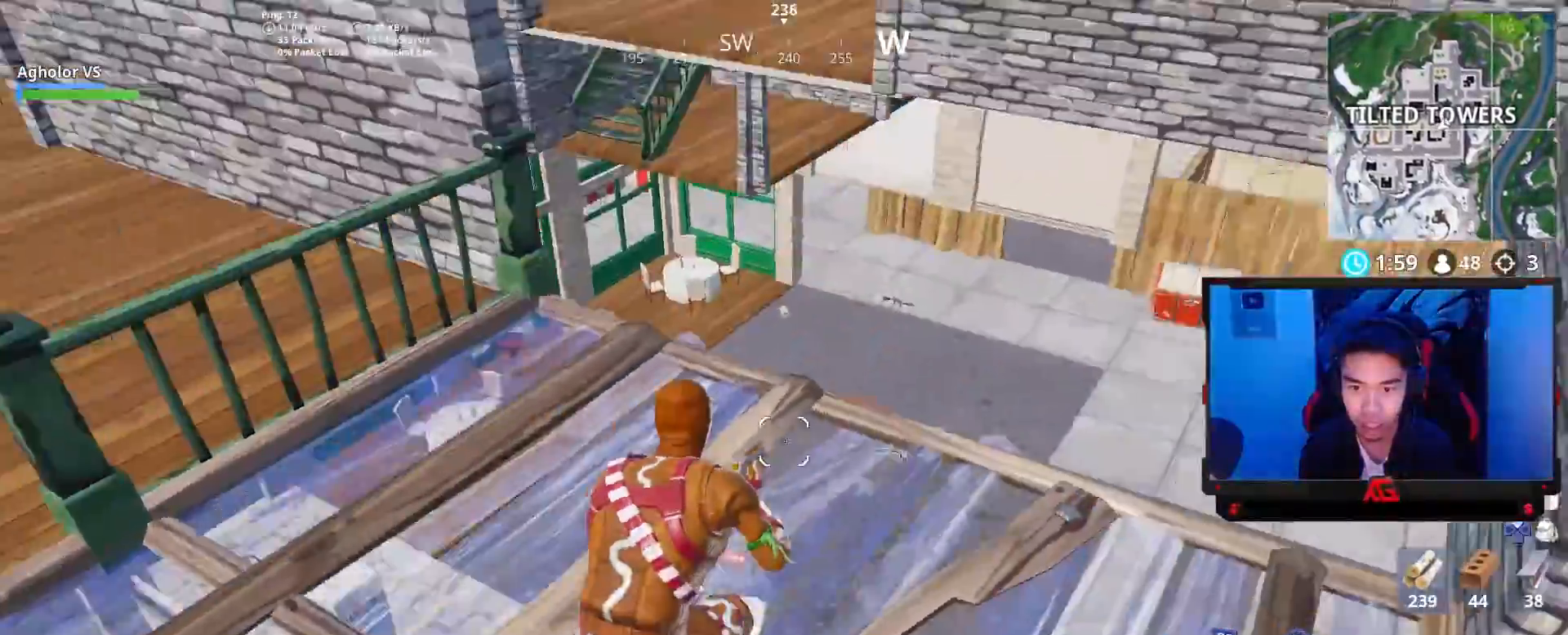
{"buttons": [], "left_stick": "up-left", "right_stick": "left", "events": [[33, "right_stick", "right"], [67, "CIRCLE", "down"], [67, "right_stick", "center"], [133, "CIRCLE", "up"], [250, "CIRCLE", "down"], [250, "R2", "down"], [333, "CIRCLE", "up"], [333, "R2", "up"], [367, "left_stick", "up-left"], [367, "right_stick", "left"]]}
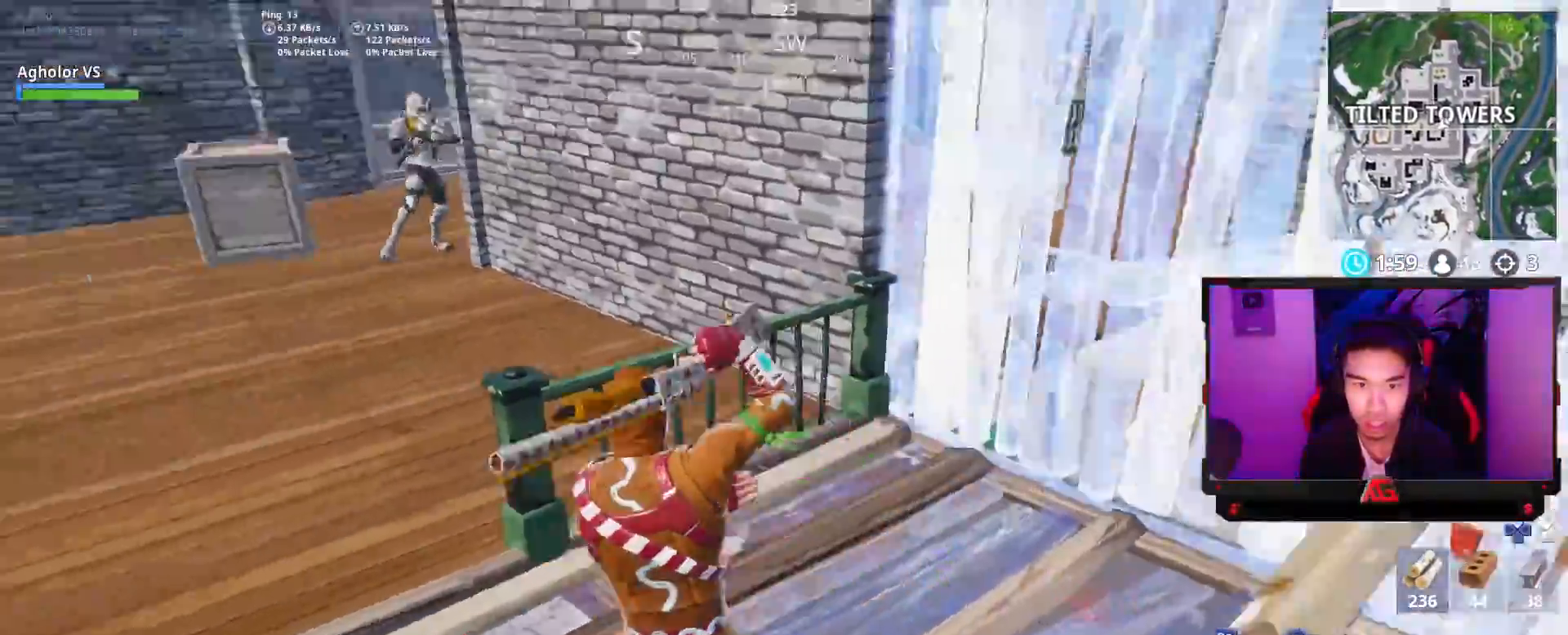
{"buttons": ["R2"], "left_stick": "up-right", "right_stick": "center", "events": [[100, "right_stick", "center"], [150, "CIRCLE", "down"], [150, "CROSS", "down"], [167, "CROSS", "up"], [167, "left_stick", "left"], [200, "CIRCLE", "up"], [300, "left_stick", "down"], [300, "right_stick", "down-right"], [367, "left_stick", "down-right"], [400, "right_stick", "center"], [500, "R2", "down"], [500, "left_stick", "up-right"]]}
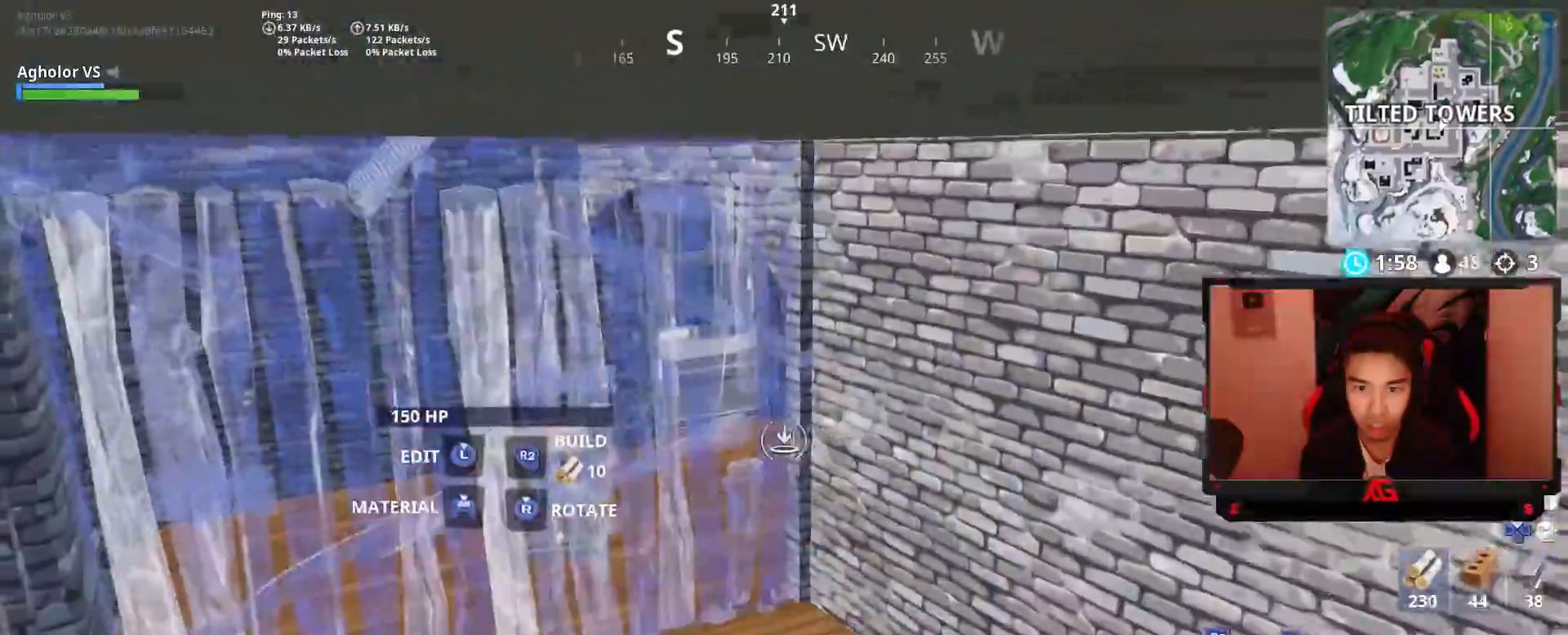
{"buttons": [], "left_stick": "up-left", "right_stick": "down-right", "events": [[100, "left_stick", "up"], [100, "right_stick", "up-left"], [133, "R2", "up"], [167, "L2", "down"], [200, "right_stick", "center"], [267, "CIRCLE", "down"], [300, "L2", "up"], [333, "CIRCLE", "up"], [367, "left_stick", "up-left"], [400, "right_stick", "down-right"]]}
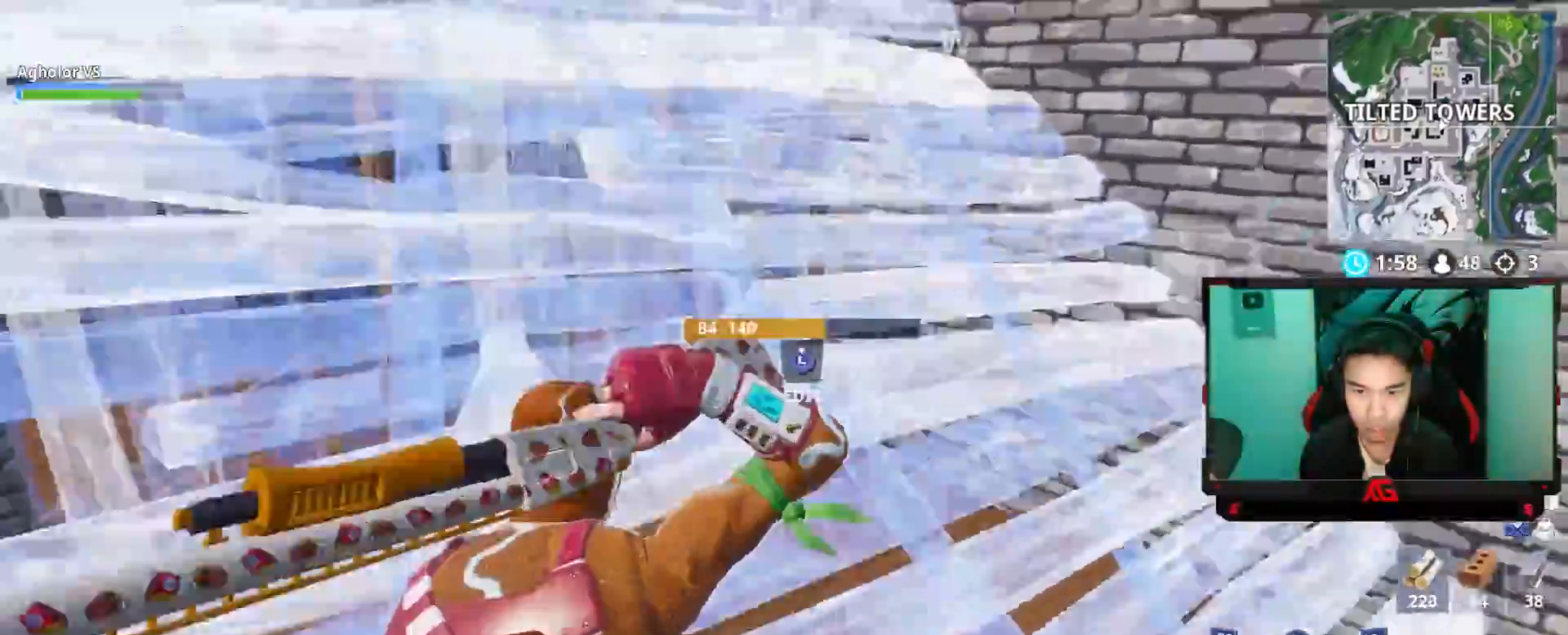
{"buttons": [], "left_stick": "up-left", "right_stick": "up-left", "events": [[33, "left_stick", "up-right"], [67, "L3", "down"], [133, "left_stick", "up-left"], [167, "R2", "down"], [167, "right_stick", "left"], [200, "left_stick", "left"], [250, "L3", "up"], [267, "right_stick", "center"], [300, "CIRCLE", "down"], [300, "R2", "up"], [350, "CIRCLE", "up"], [400, "left_stick", "up-left"], [433, "right_stick", "up-left"]]}
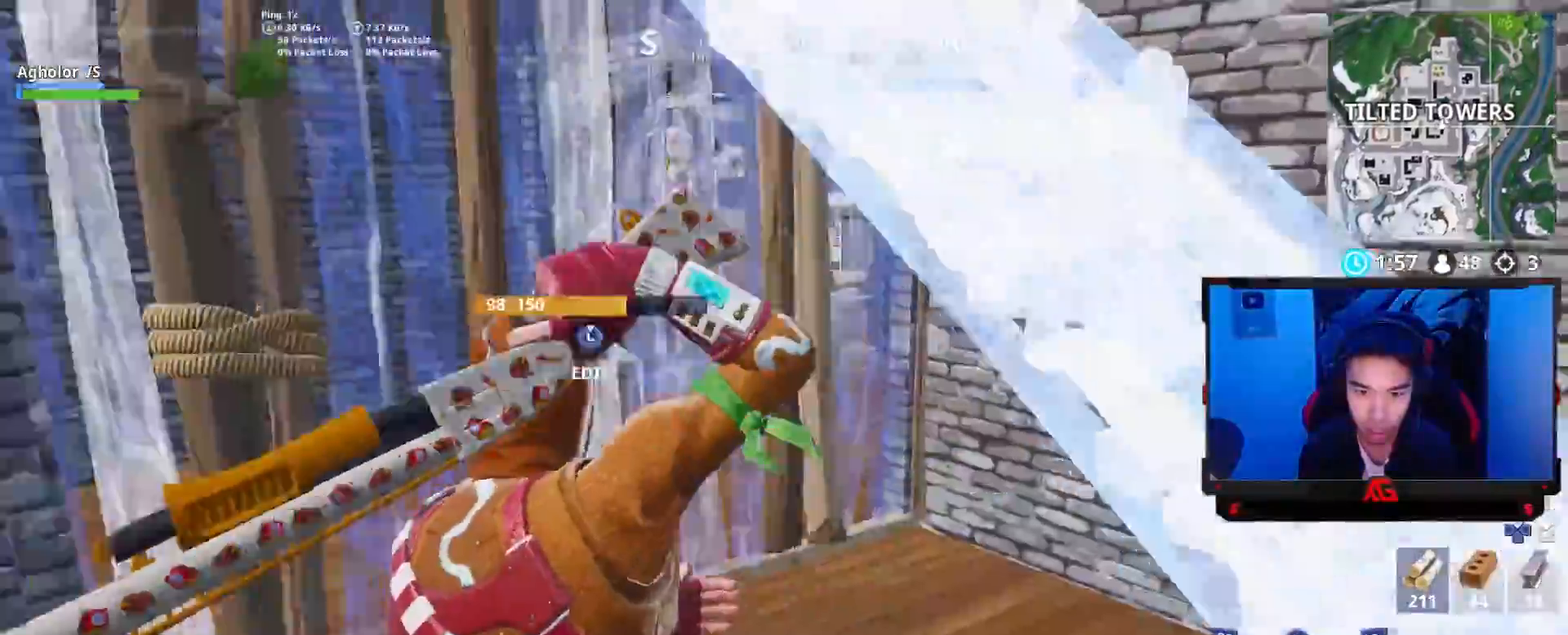
{"buttons": [], "left_stick": "up", "right_stick": "center", "events": [[167, "L3", "down"], [167, "right_stick", "left"], [200, "R2", "down"], [267, "left_stick", "up"], [267, "right_stick", "down-right"], [300, "L3", "up"], [367, "R2", "up"], [367, "right_stick", "center"], [400, "CIRCLE", "down"], [500, "CIRCLE", "up"]]}
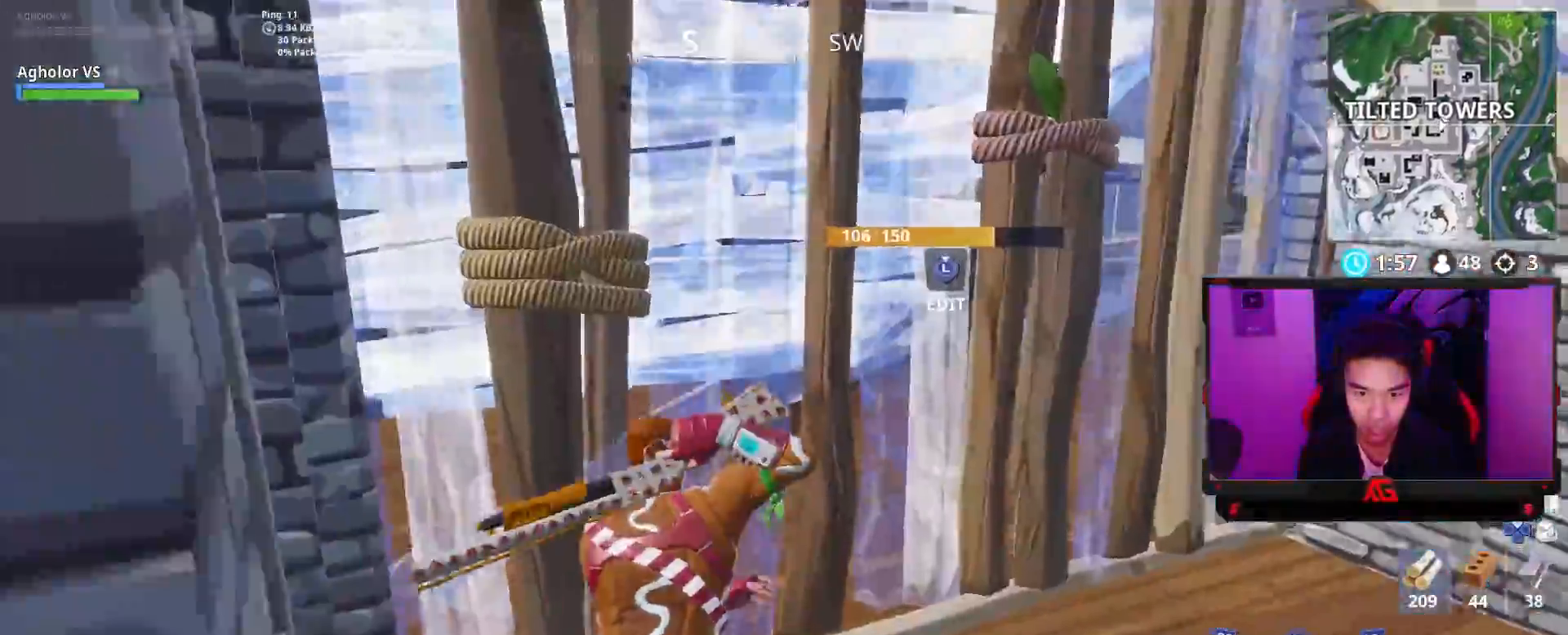
{"buttons": [], "left_stick": "down", "right_stick": "center", "events": [[100, "left_stick", "down"], [133, "right_stick", "up"], [467, "right_stick", "center"]]}